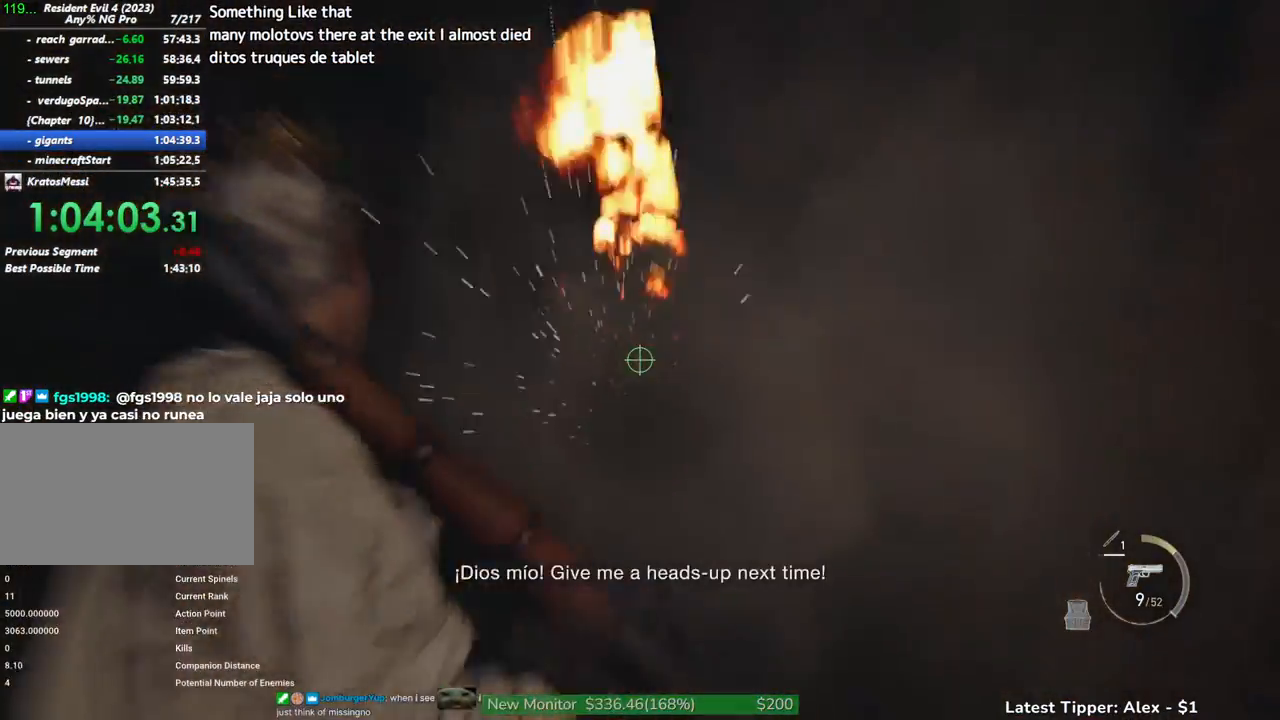
Gameplay with keyboard and mouse; each line is a JSON object with the keys and mouse buttons held at the frame after it. "events" lists presses ("down") and releases ("up") of "1", "2", "3", "4", "5", "a", "alt", "c", "caps_lock", "ctrl", "d", "e", "f", "g", "q", "r", "s", "shift", "space", "t", "tab", "v", "w", "x", "z", "mouse_left", "mouse_wheel" and "mouse_right" between this image and that frame as [ms after this image, input, new state], when the widget could be followed in between. "mouse_left", "mouse_wheel", "mouse_right" = the "left", "wheel", "right" buttons of the "mouse" list. No other keys are recorded. "wheel" means that the mouse wheel is clicked or scrolled. Not read: mouse_move.
{"keys": ["d"], "mouse": [], "events": [[100, "mouse_right", "up"]]}
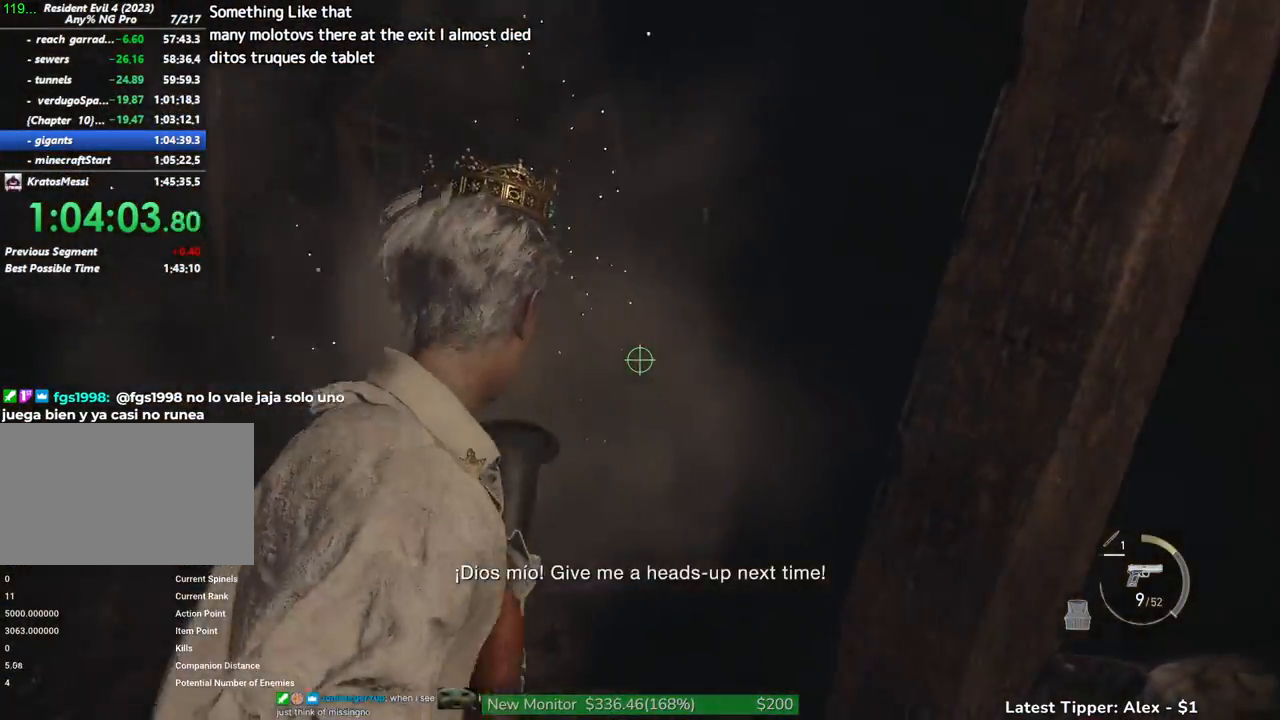
{"keys": [], "mouse": [], "events": [[267, "d", "up"], [300, "mouse_wheel", "down"], [350, "mouse_wheel", "up"]]}
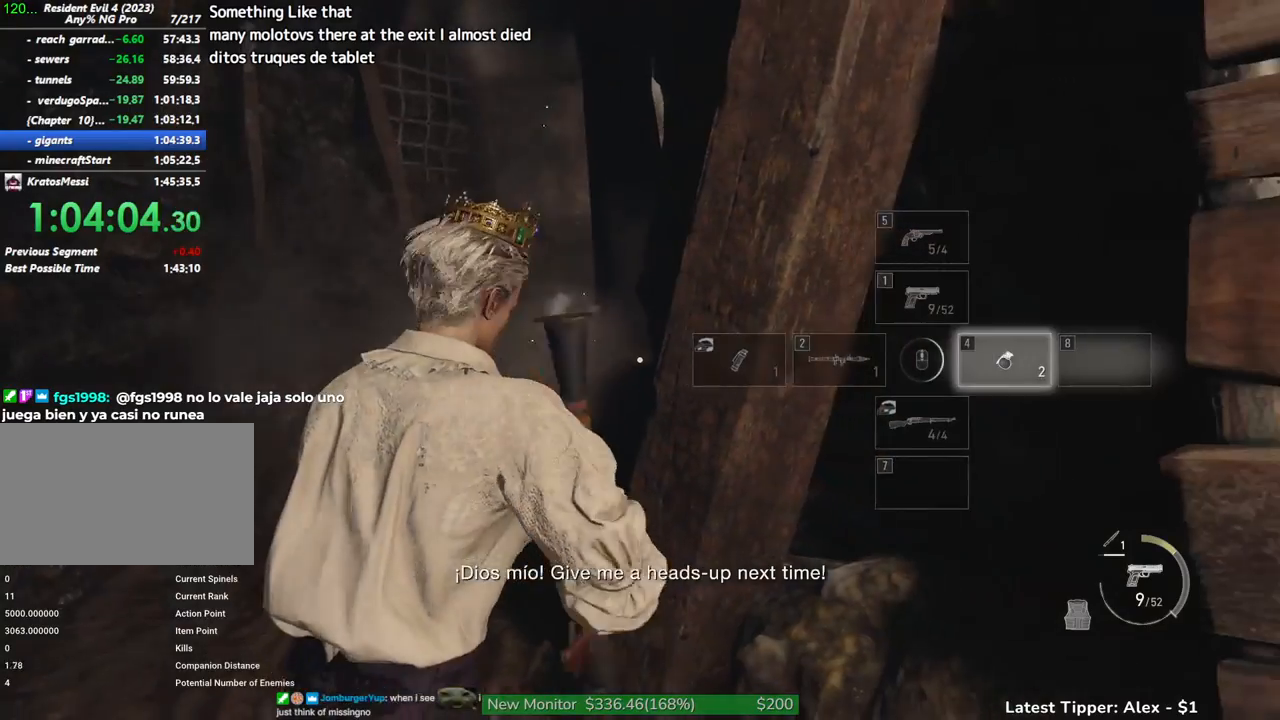
{"keys": [], "mouse": [], "events": [[217, "mouse_wheel", "down"], [267, "mouse_wheel", "up"], [400, "mouse_wheel", "down"], [450, "mouse_wheel", "up"]]}
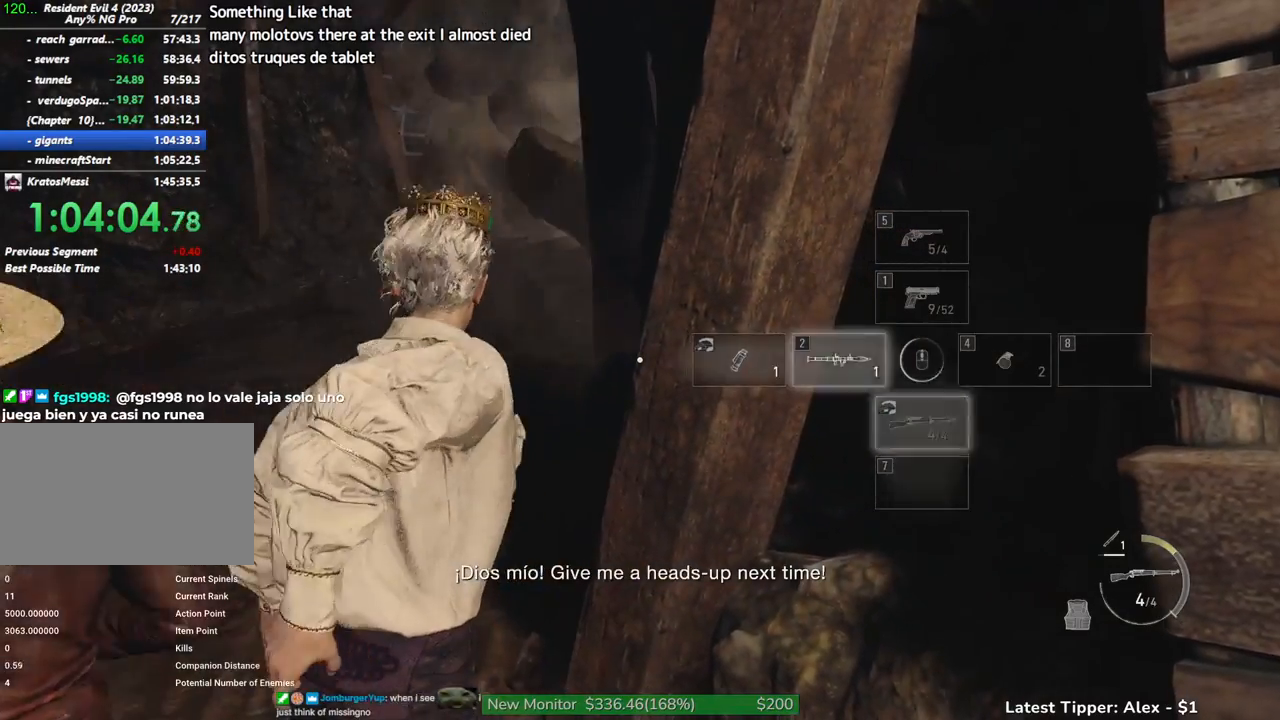
{"keys": [], "mouse": [], "events": []}
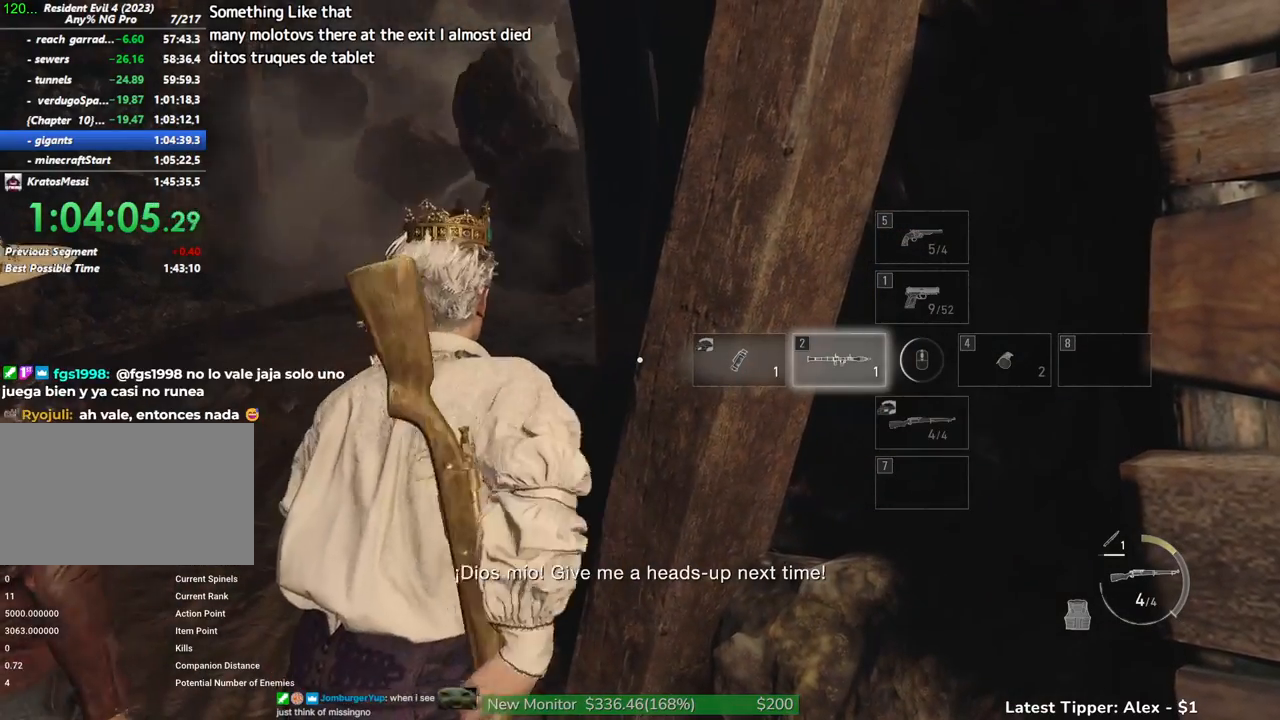
{"keys": ["w"], "mouse": [], "events": [[450, "w", "down"]]}
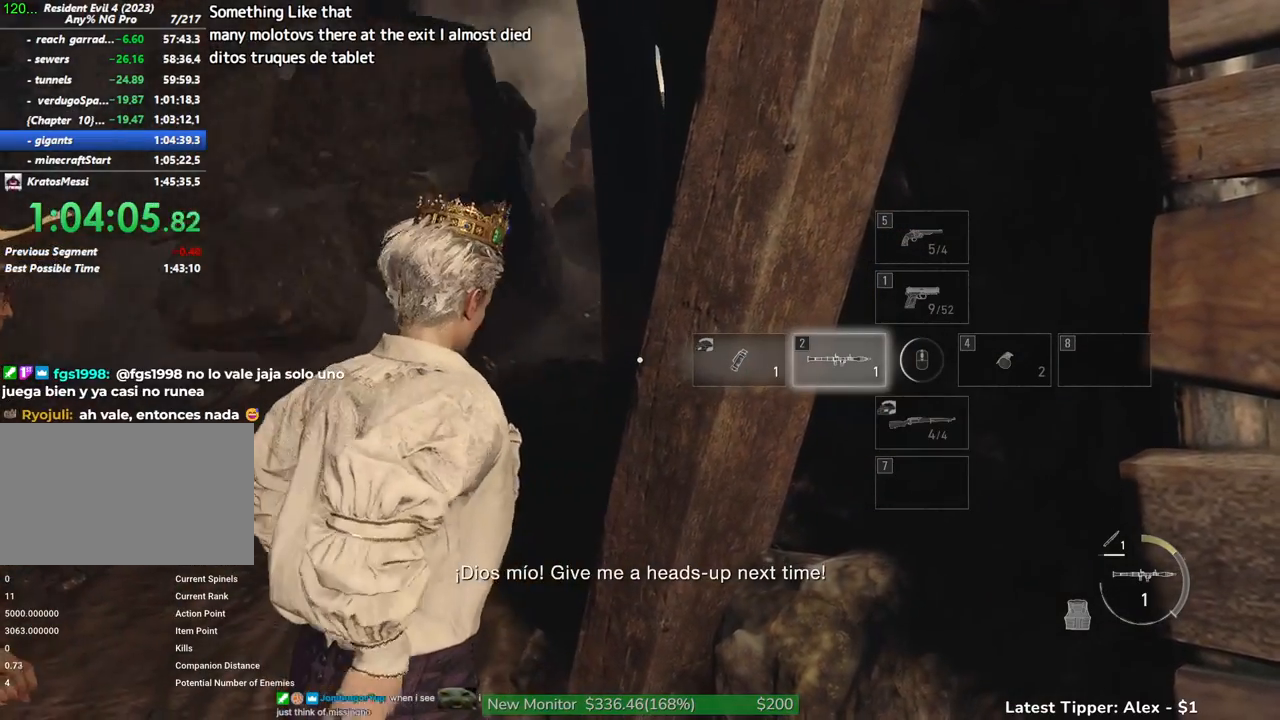
{"keys": ["shift", "w"], "mouse": [], "events": [[217, "shift", "down"]]}
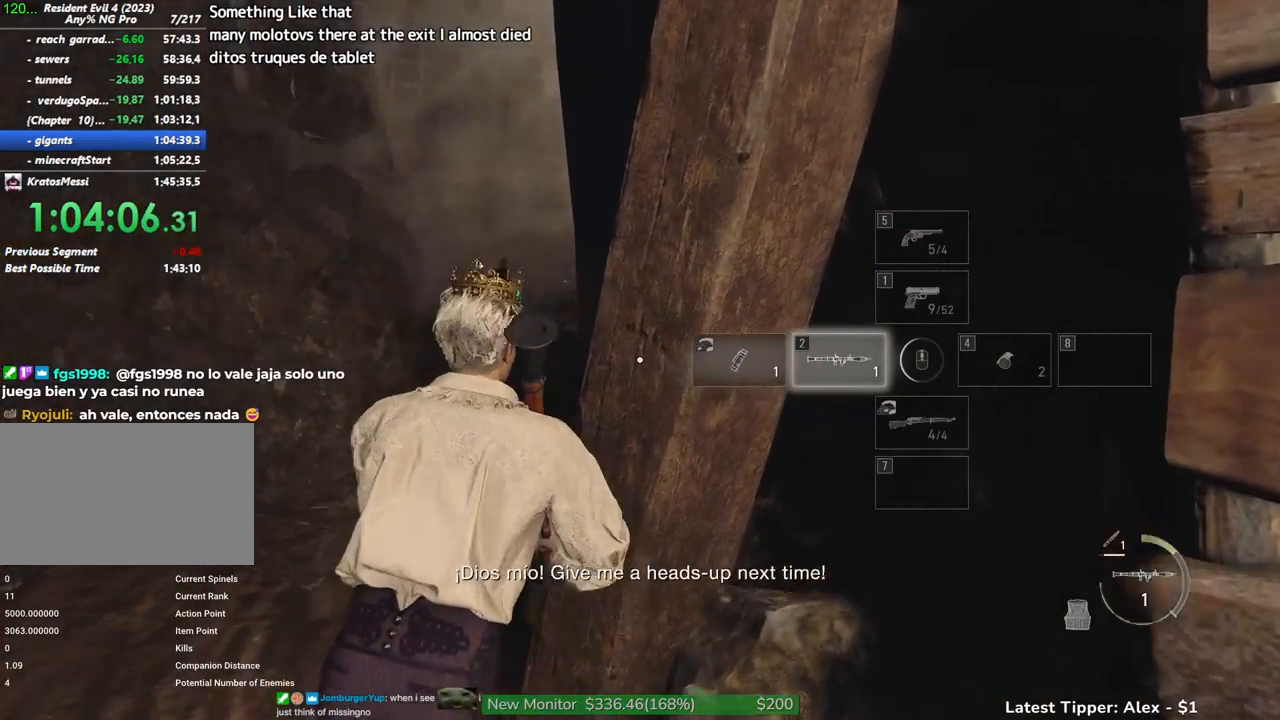
{"keys": ["shift", "w"], "mouse": [], "events": []}
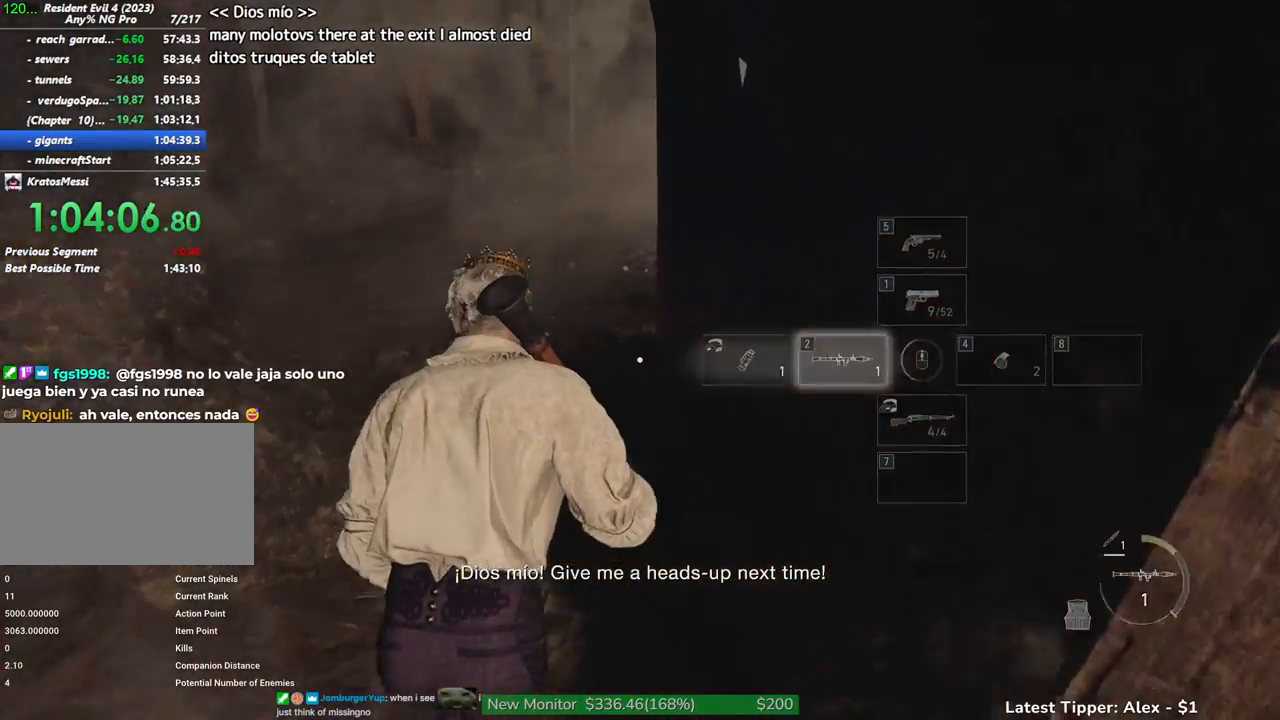
{"keys": ["shift", "w"], "mouse": [], "events": []}
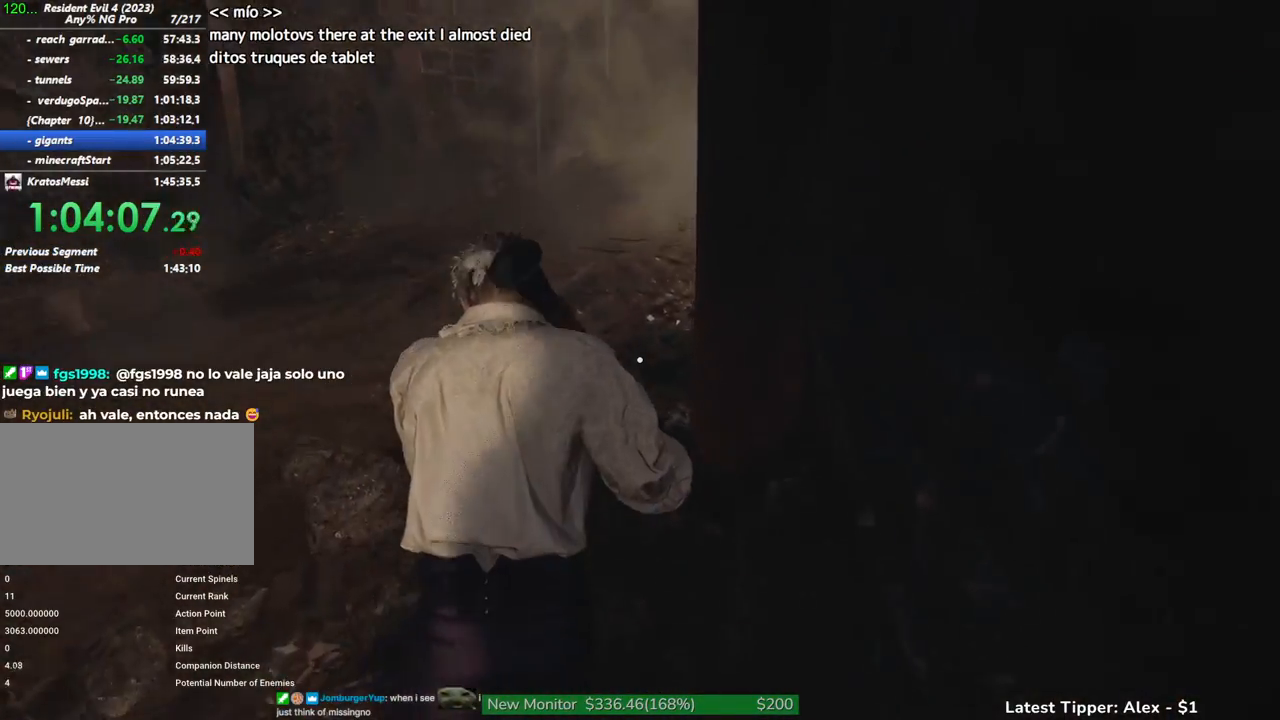
{"keys": ["shift", "w"], "mouse": [], "events": []}
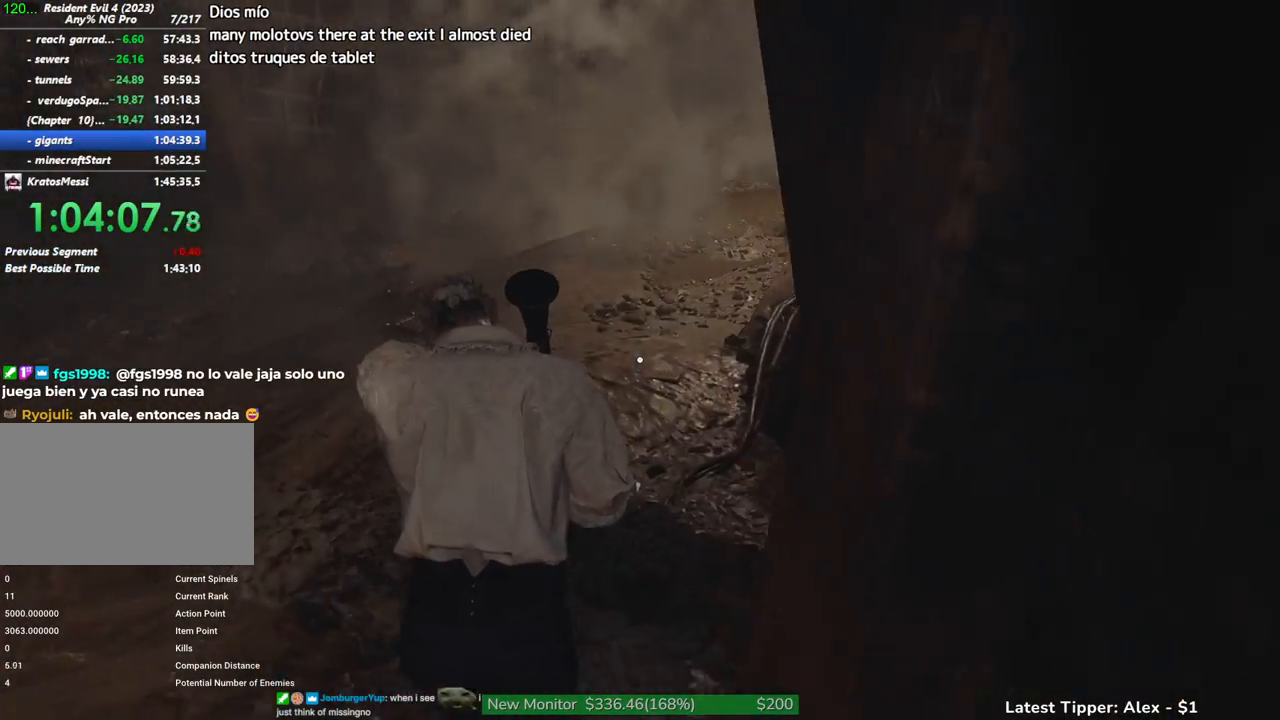
{"keys": ["shift", "w"], "mouse": [], "events": []}
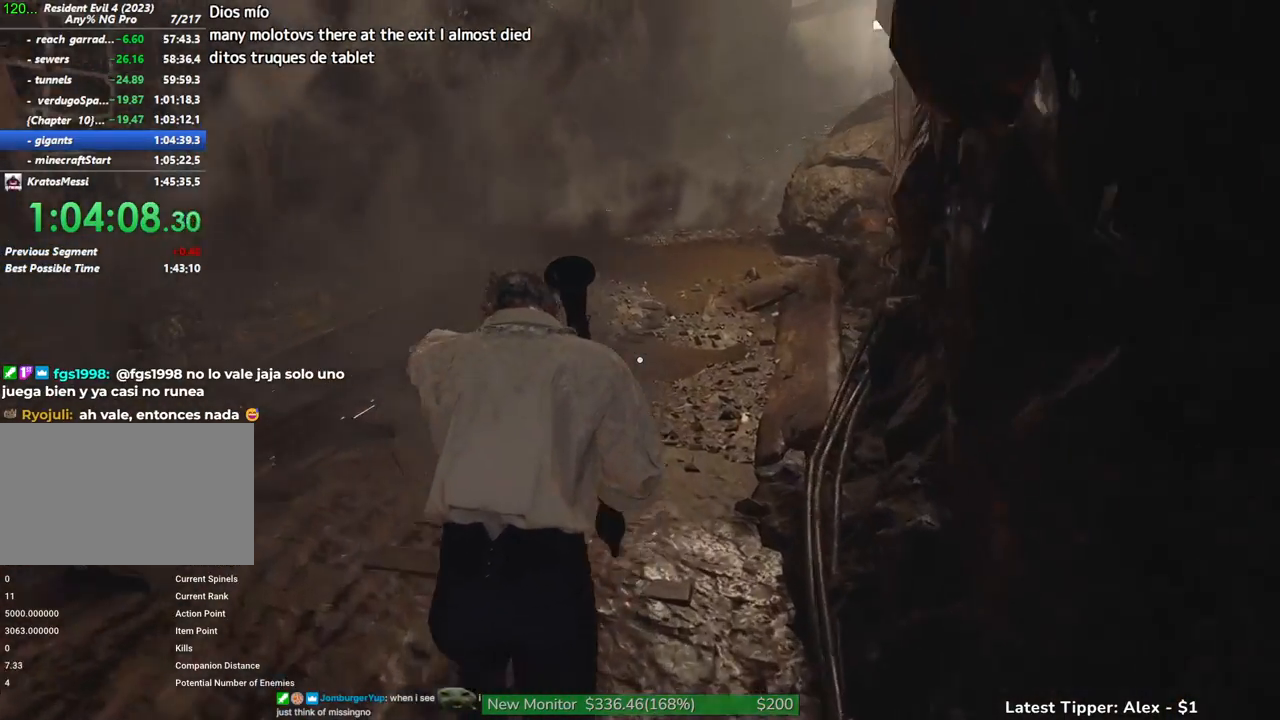
{"keys": ["shift", "w"], "mouse": [], "events": []}
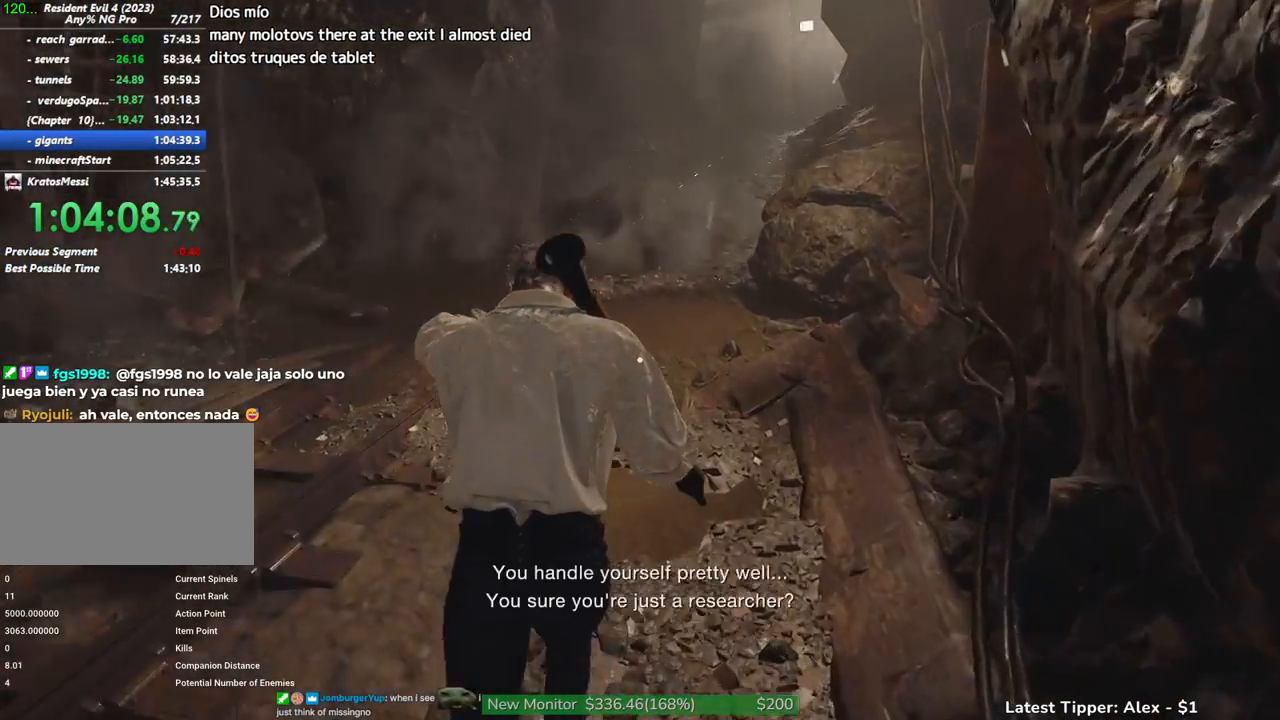
{"keys": ["shift", "w"], "mouse": [], "events": []}
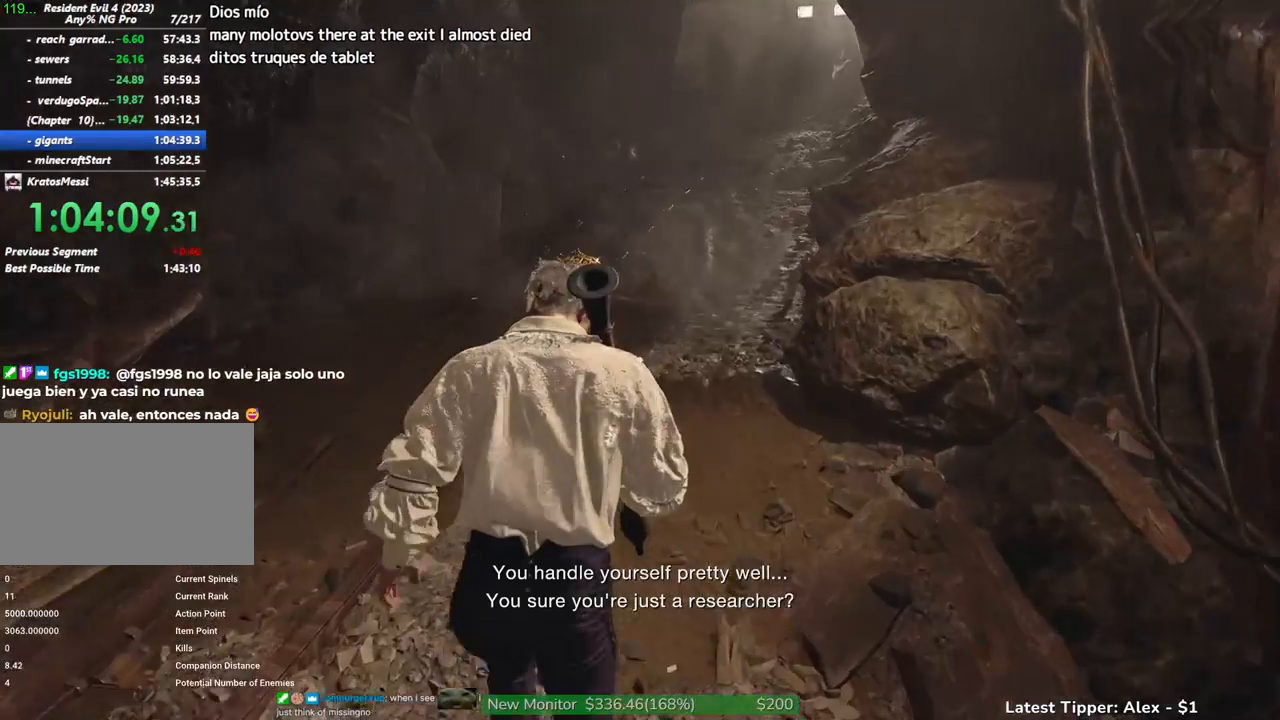
{"keys": ["shift", "w"], "mouse": [], "events": []}
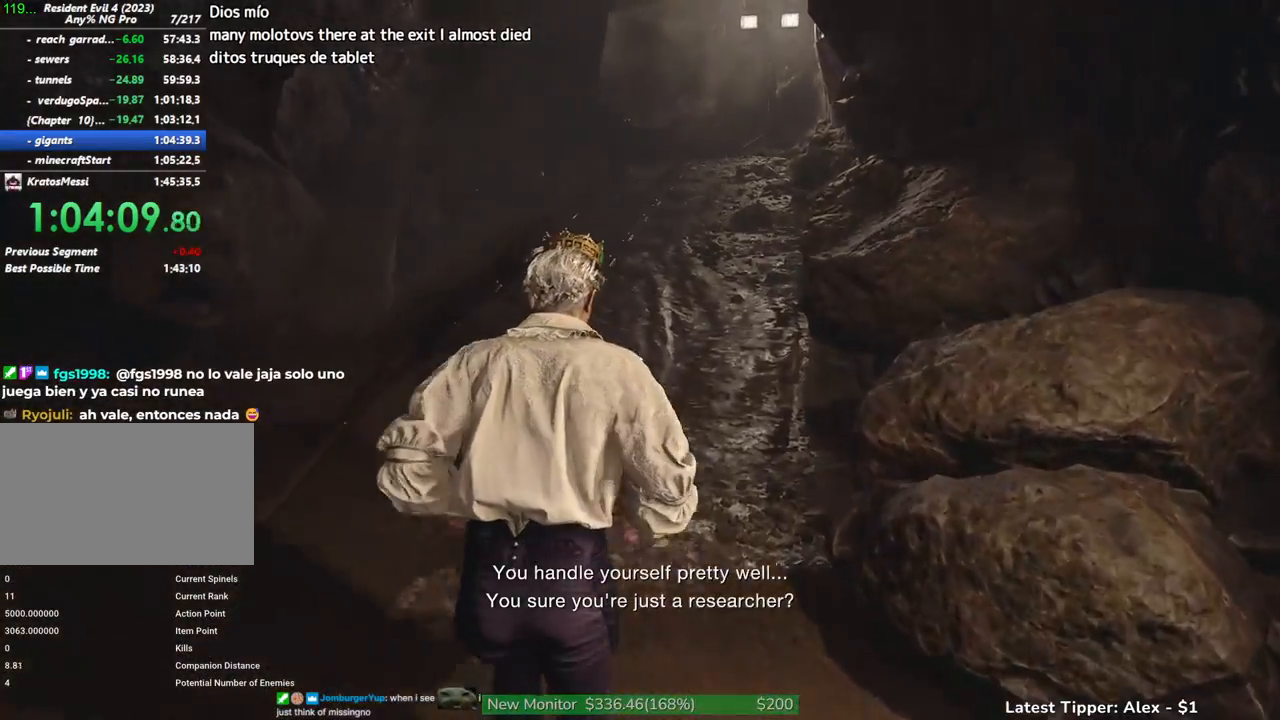
{"keys": ["shift", "w"], "mouse": [], "events": []}
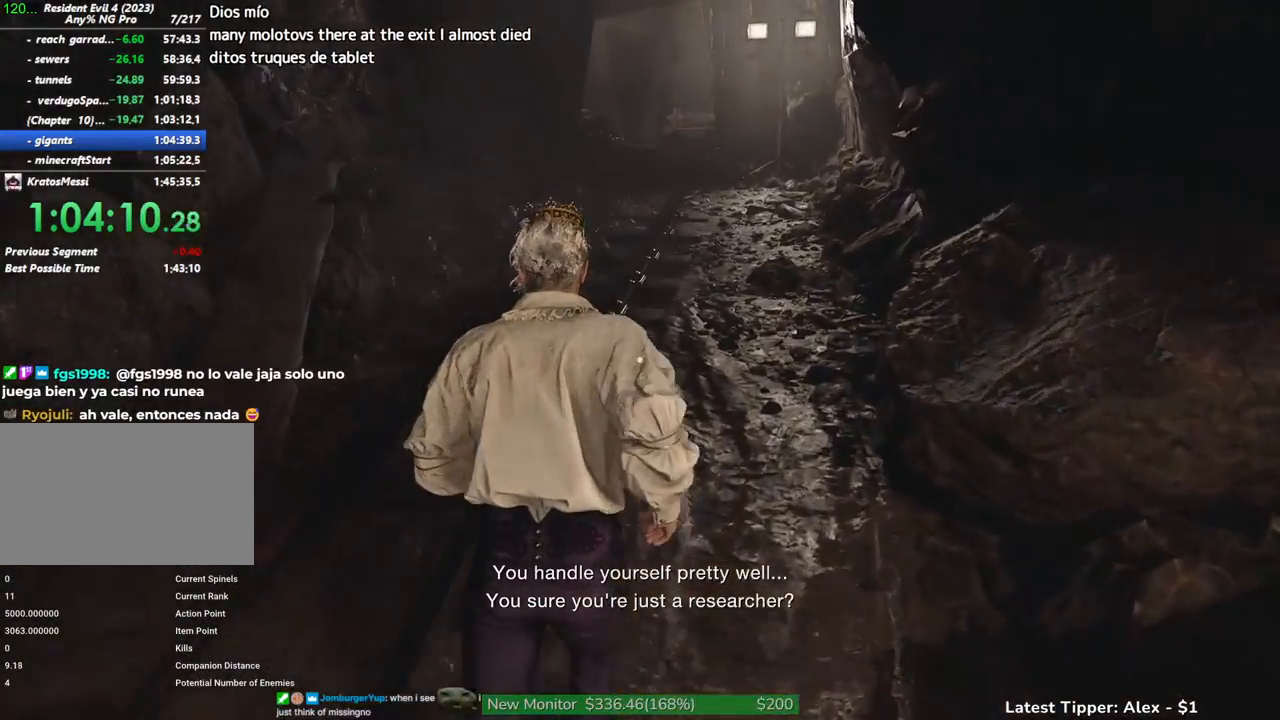
{"keys": ["shift", "w"], "mouse": [], "events": []}
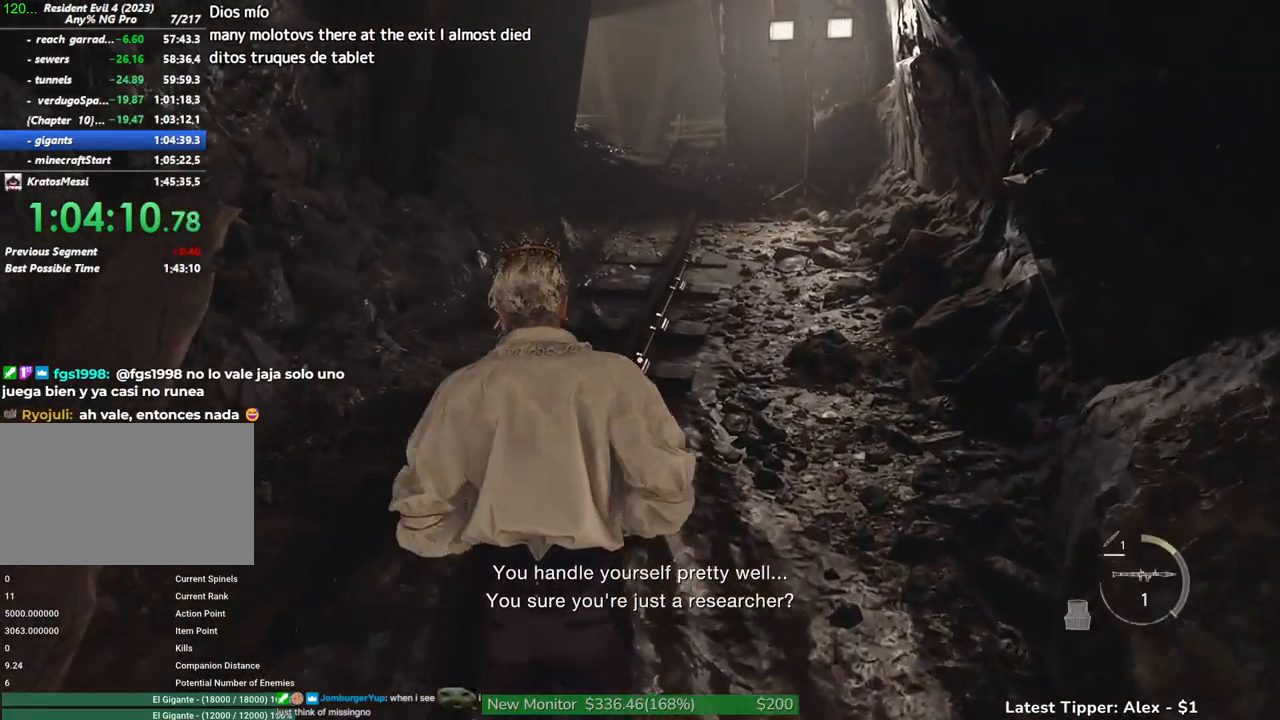
{"keys": ["shift", "w"], "mouse": [], "events": []}
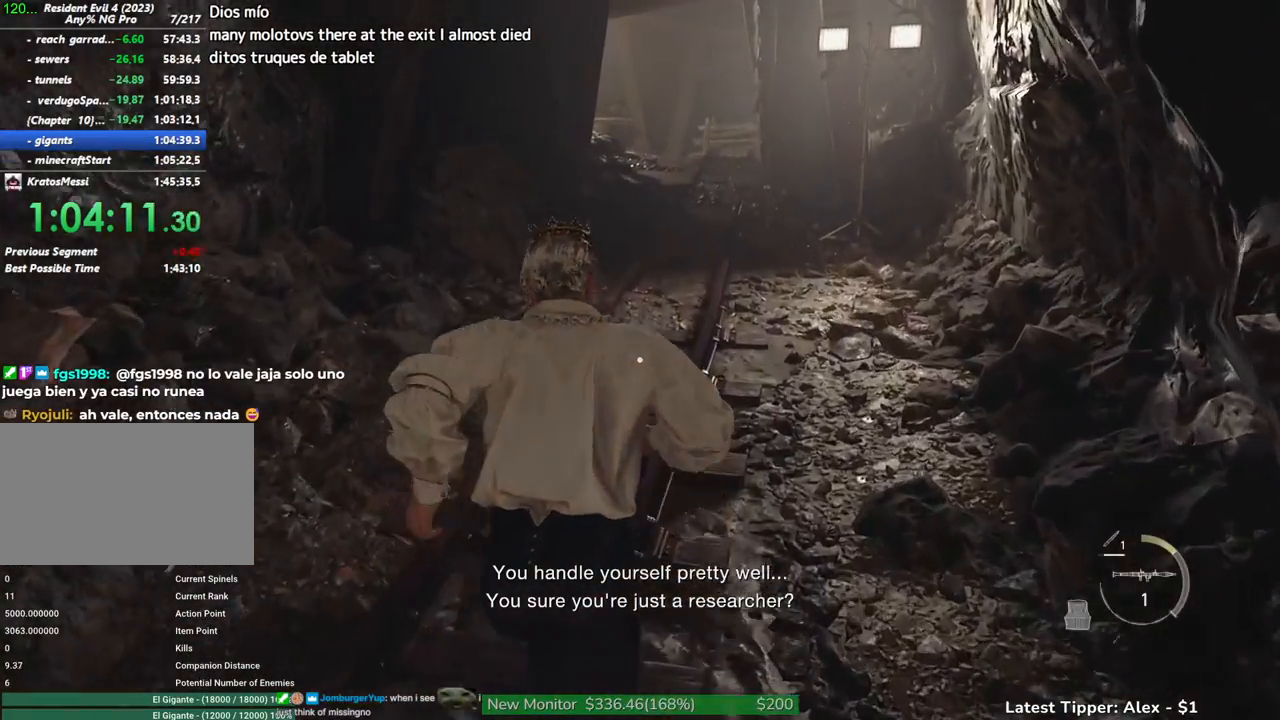
{"keys": ["shift", "w"], "mouse": [], "events": [[250, "mouse_wheel", "down"], [300, "mouse_wheel", "up"]]}
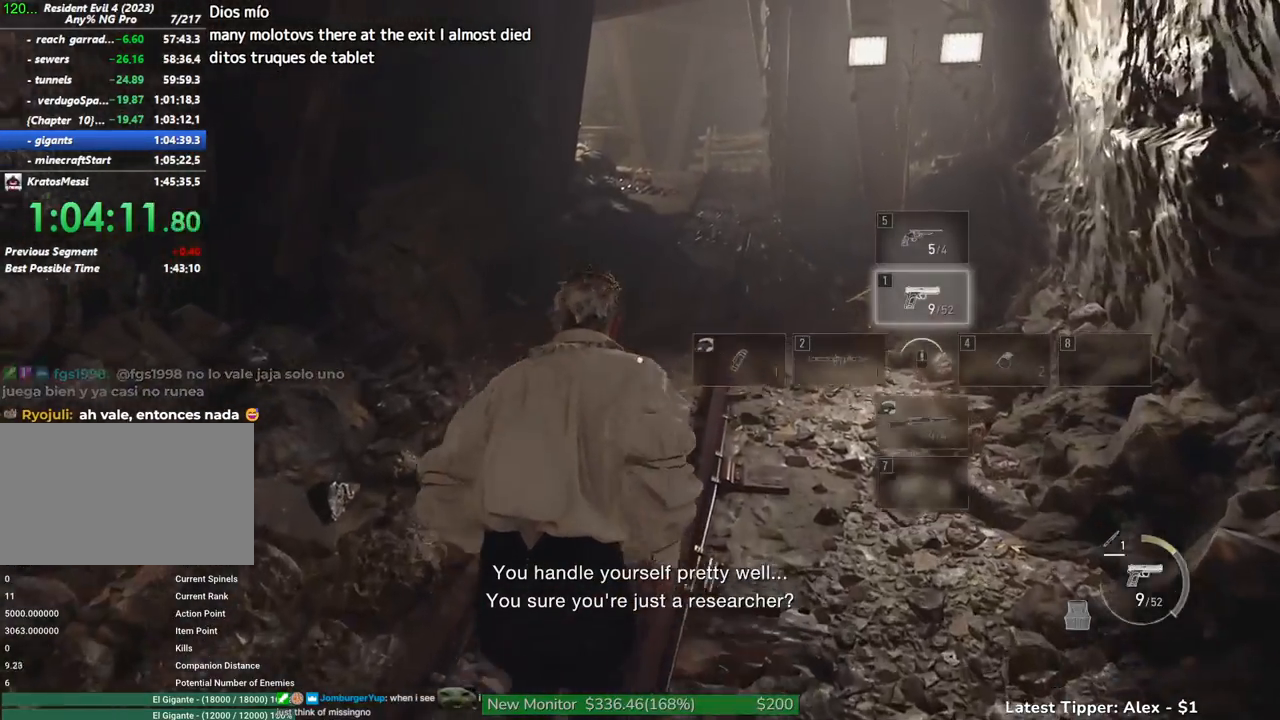
{"keys": ["shift", "w"], "mouse": [], "events": [[84, "mouse_wheel", "down"], [184, "mouse_wheel", "up"]]}
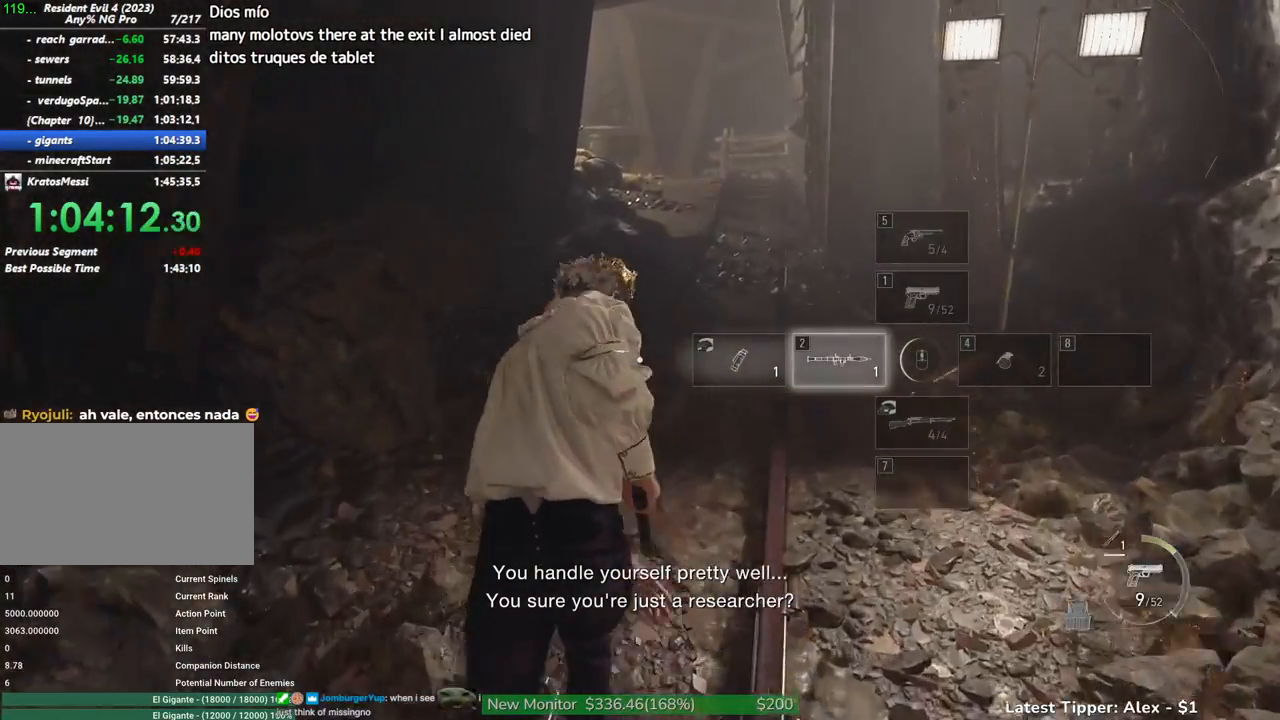
{"keys": ["shift", "w"], "mouse": [], "events": []}
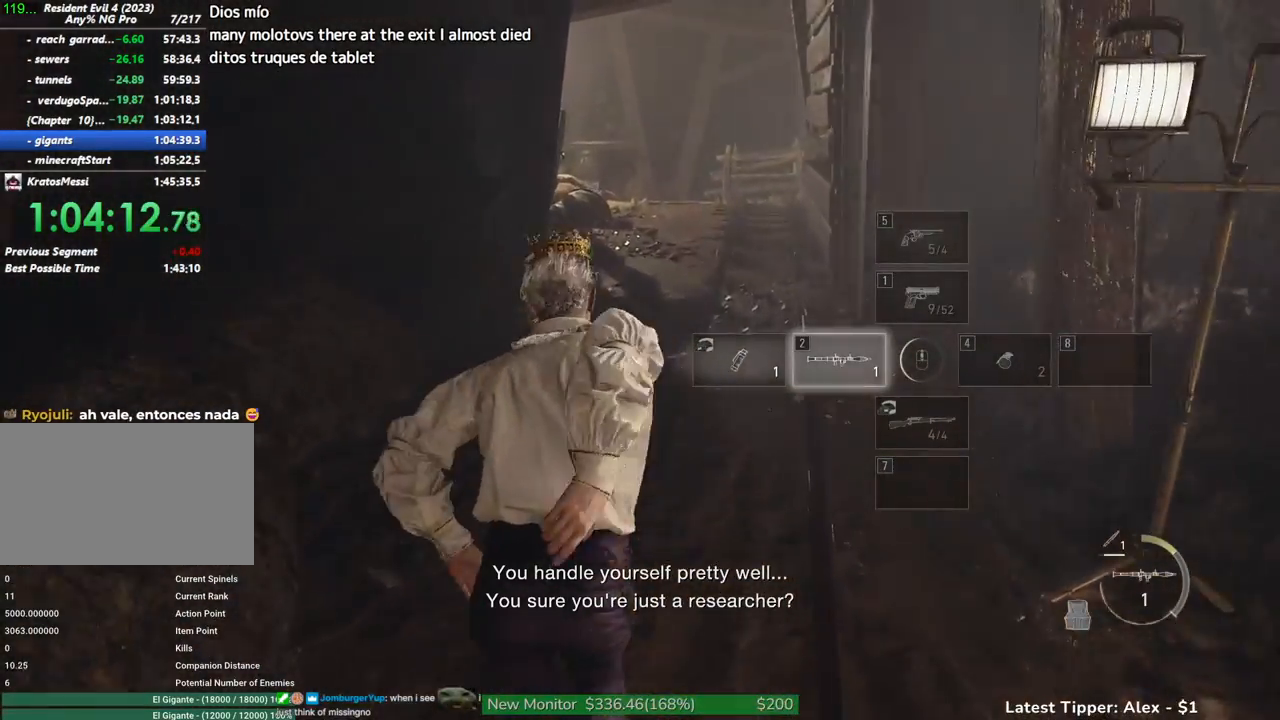
{"keys": ["shift", "w"], "mouse": [], "events": []}
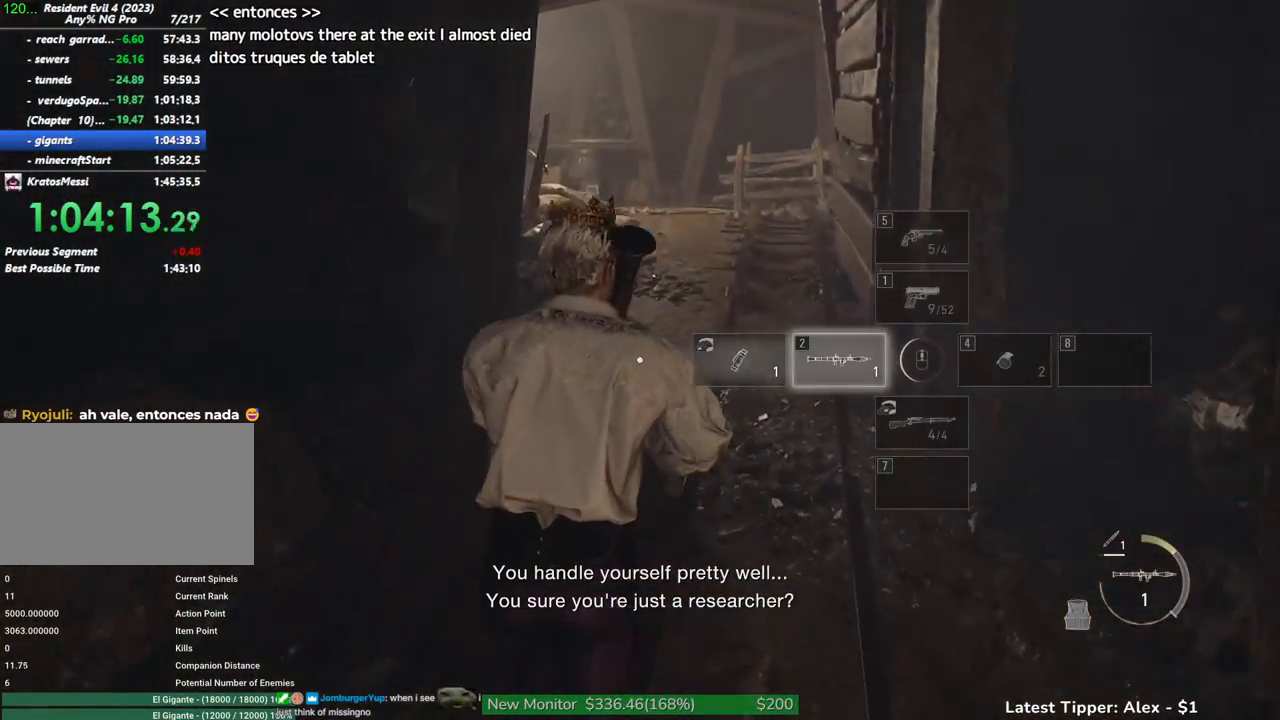
{"keys": ["shift", "w"], "mouse": [], "events": []}
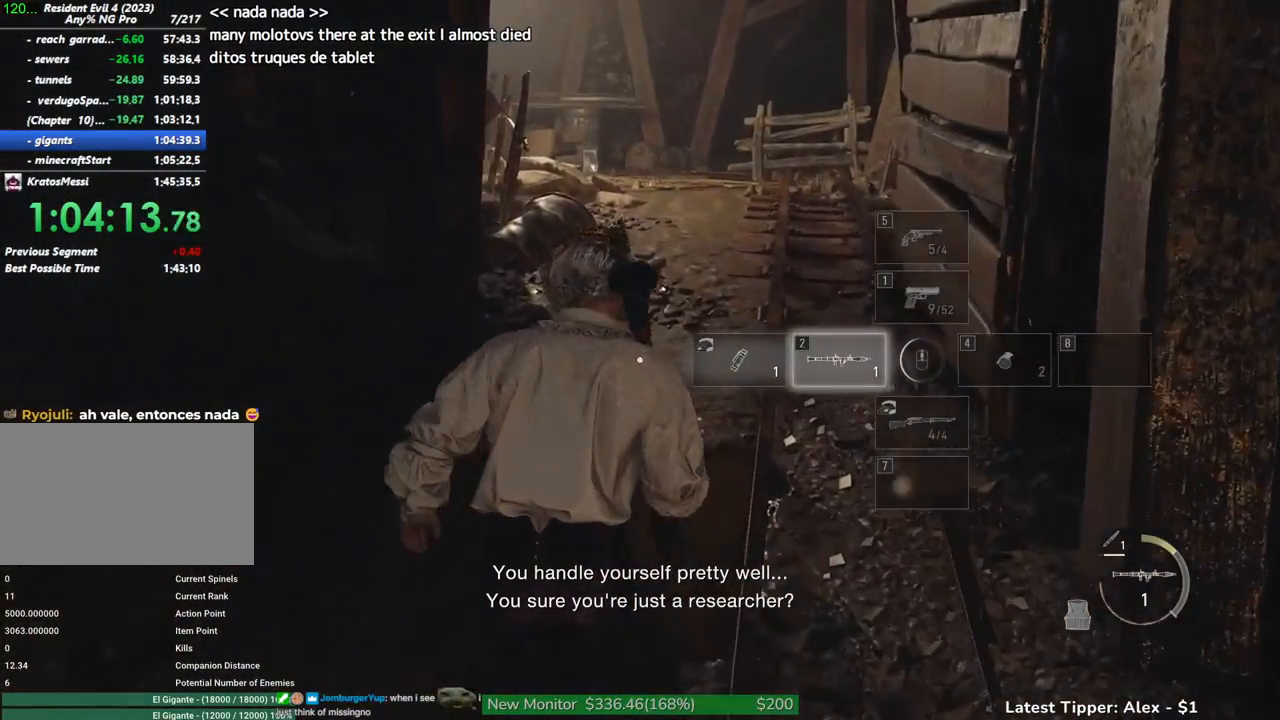
{"keys": ["shift", "w"], "mouse": [], "events": []}
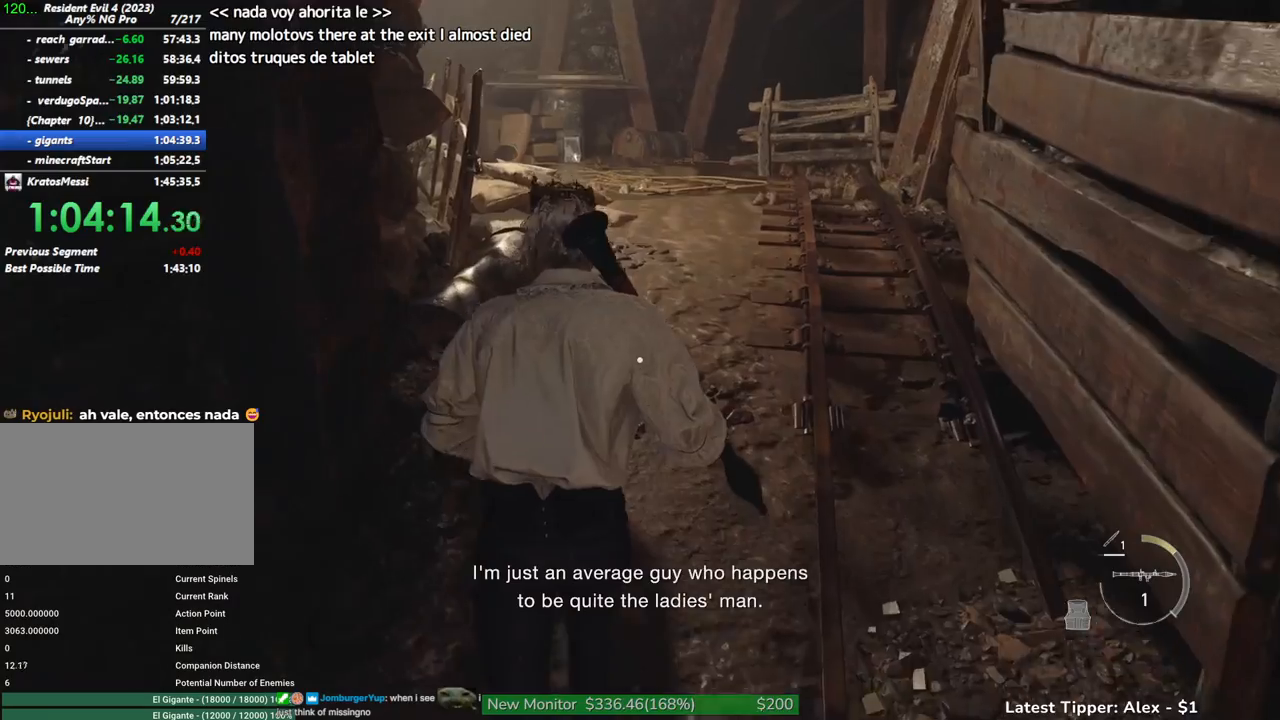
{"keys": ["shift", "w"], "mouse": [], "events": []}
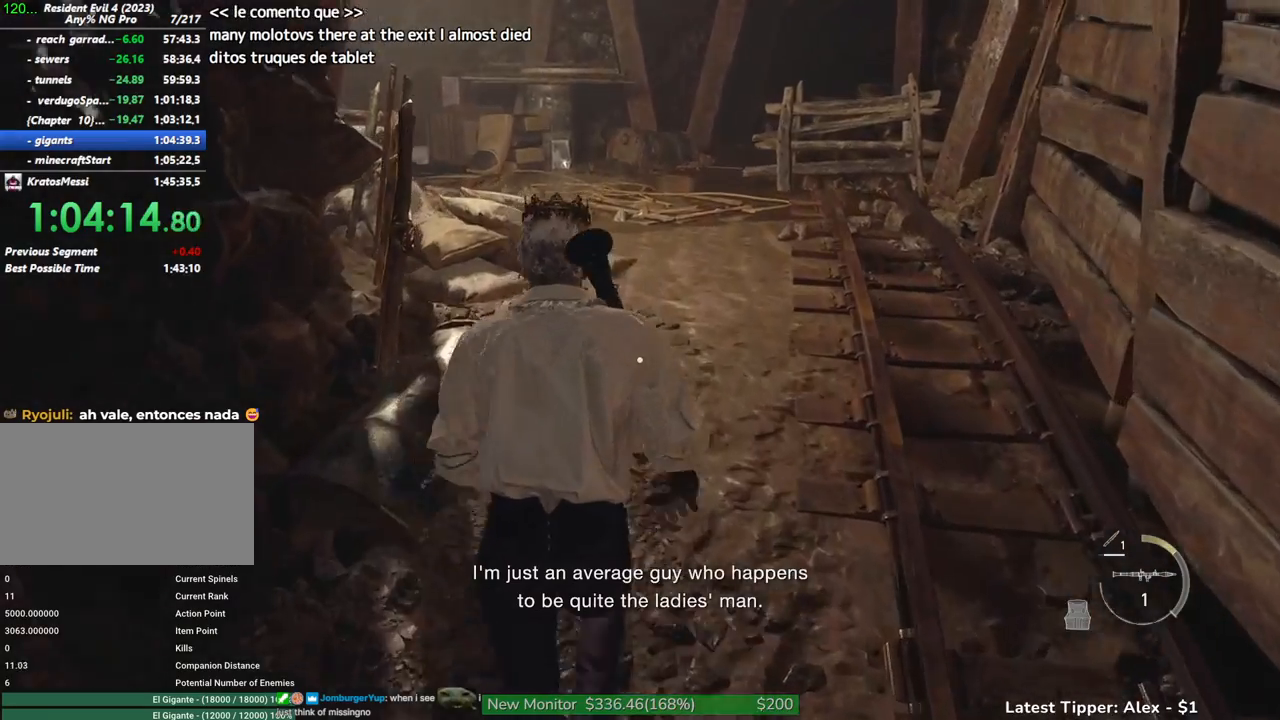
{"keys": ["shift", "w"], "mouse": [], "events": []}
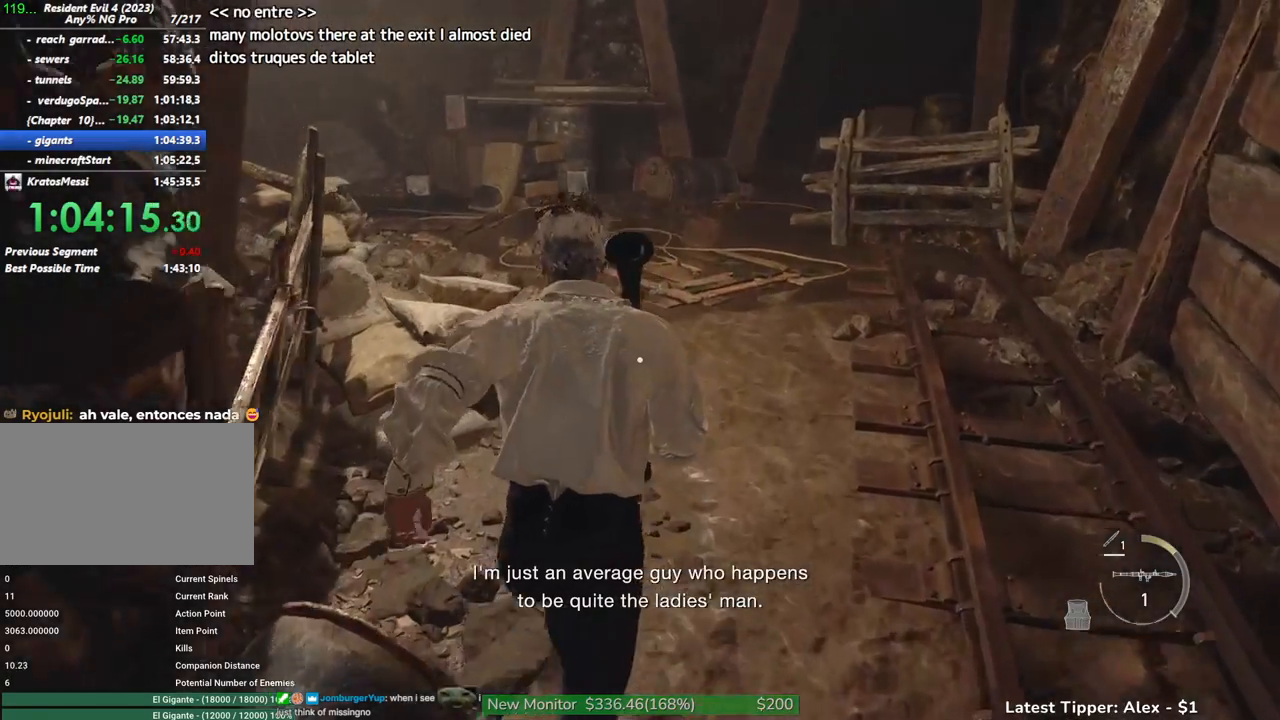
{"keys": ["shift", "w"], "mouse": [], "events": []}
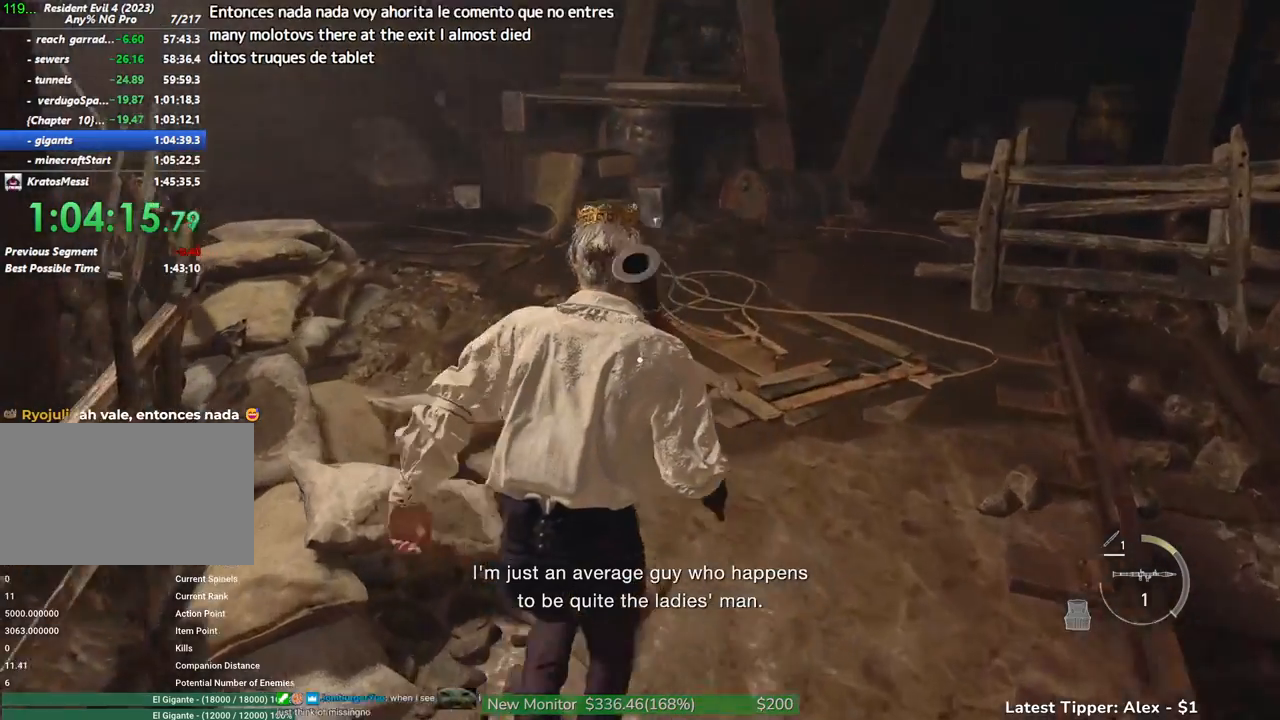
{"keys": ["shift", "w"], "mouse": [], "events": []}
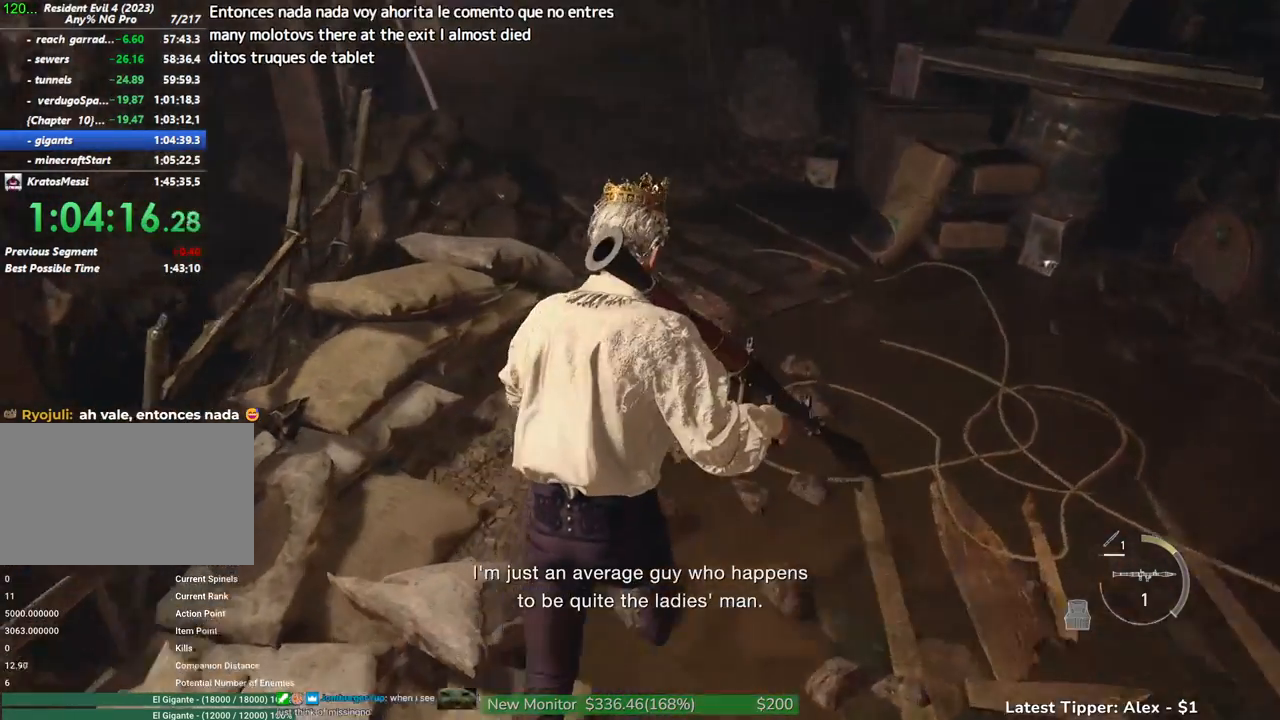
{"keys": ["shift", "w"], "mouse": [], "events": []}
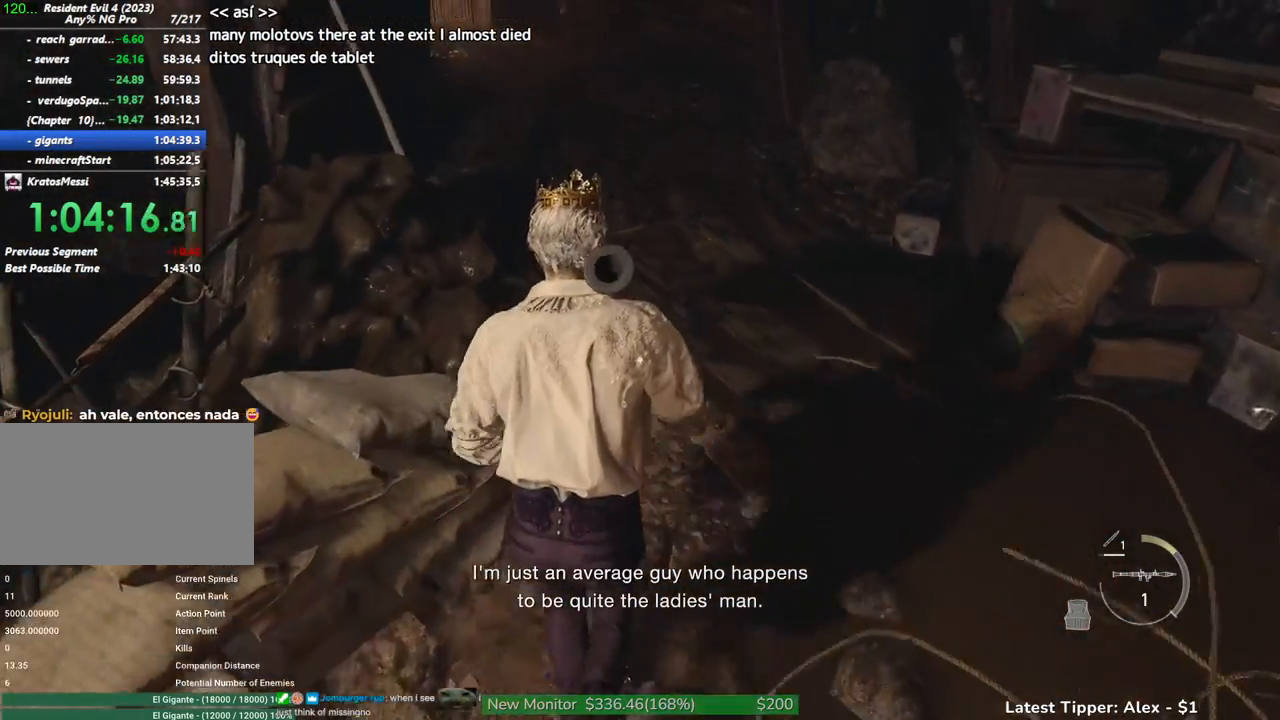
{"keys": ["shift", "w"], "mouse": [], "events": []}
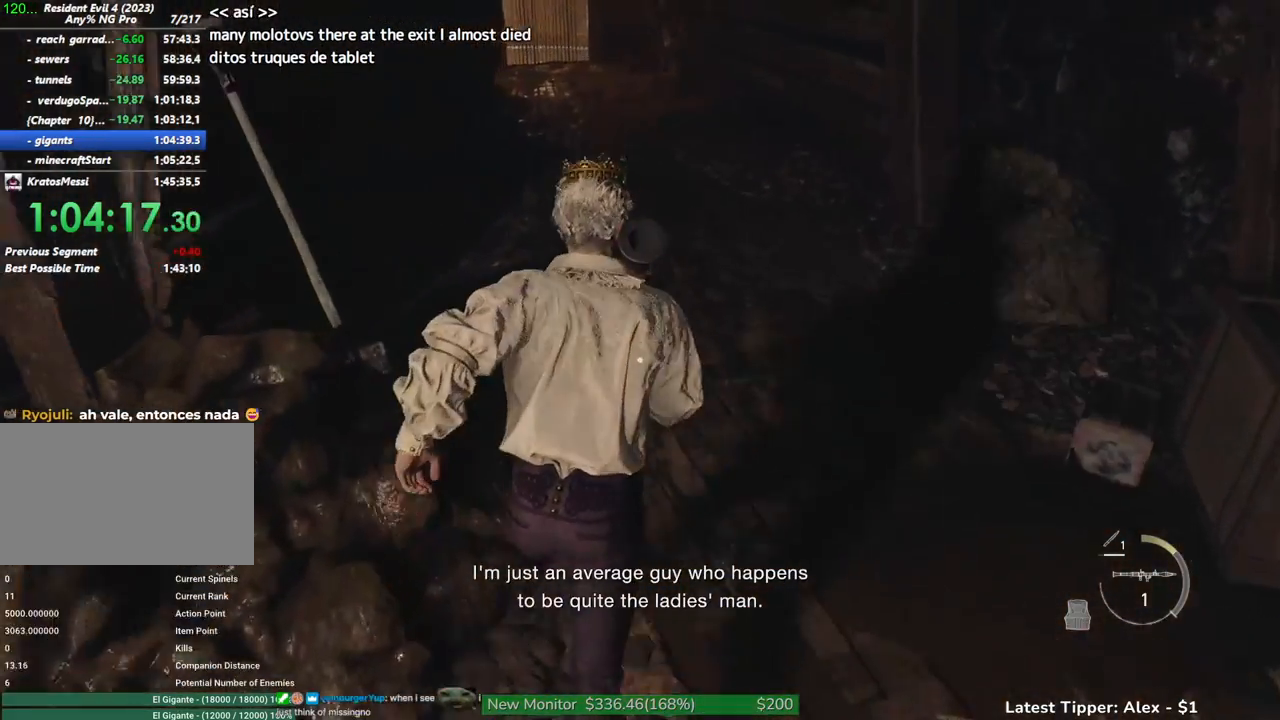
{"keys": ["shift", "w"], "mouse": [], "events": []}
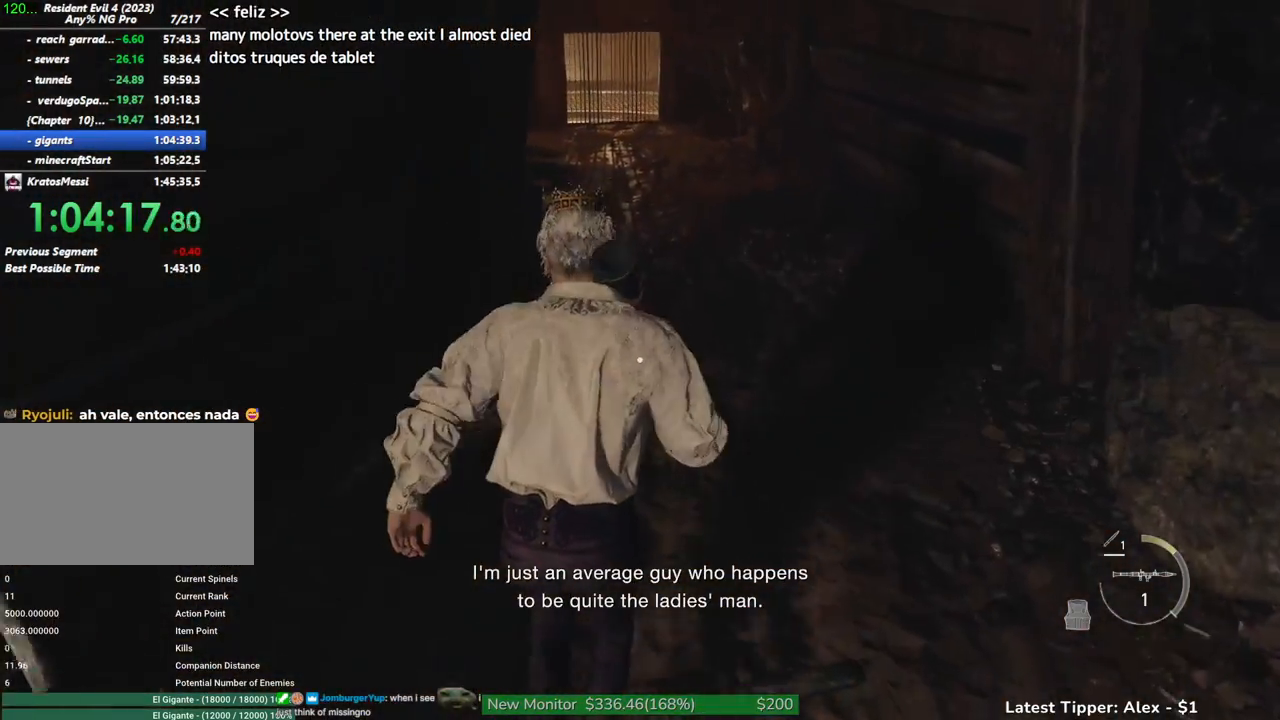
{"keys": ["shift", "w"], "mouse": [], "events": []}
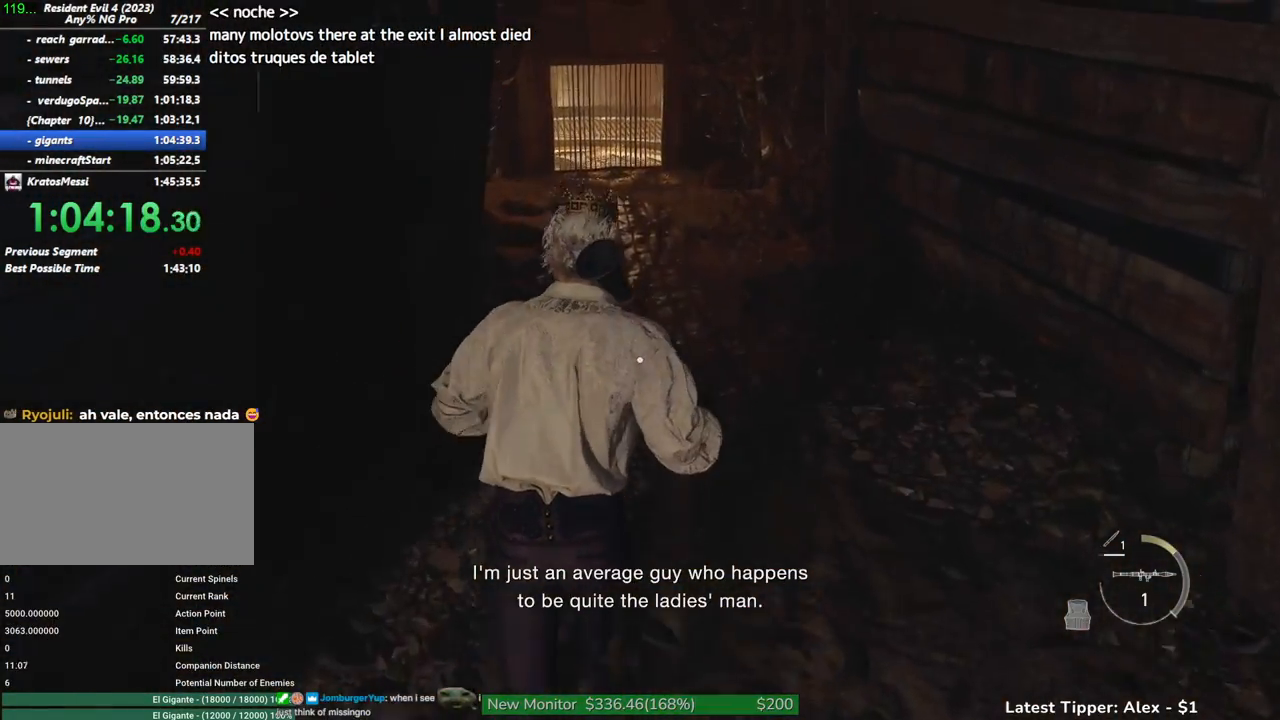
{"keys": ["g", "shift", "w"], "mouse": [], "events": [[434, "g", "down"]]}